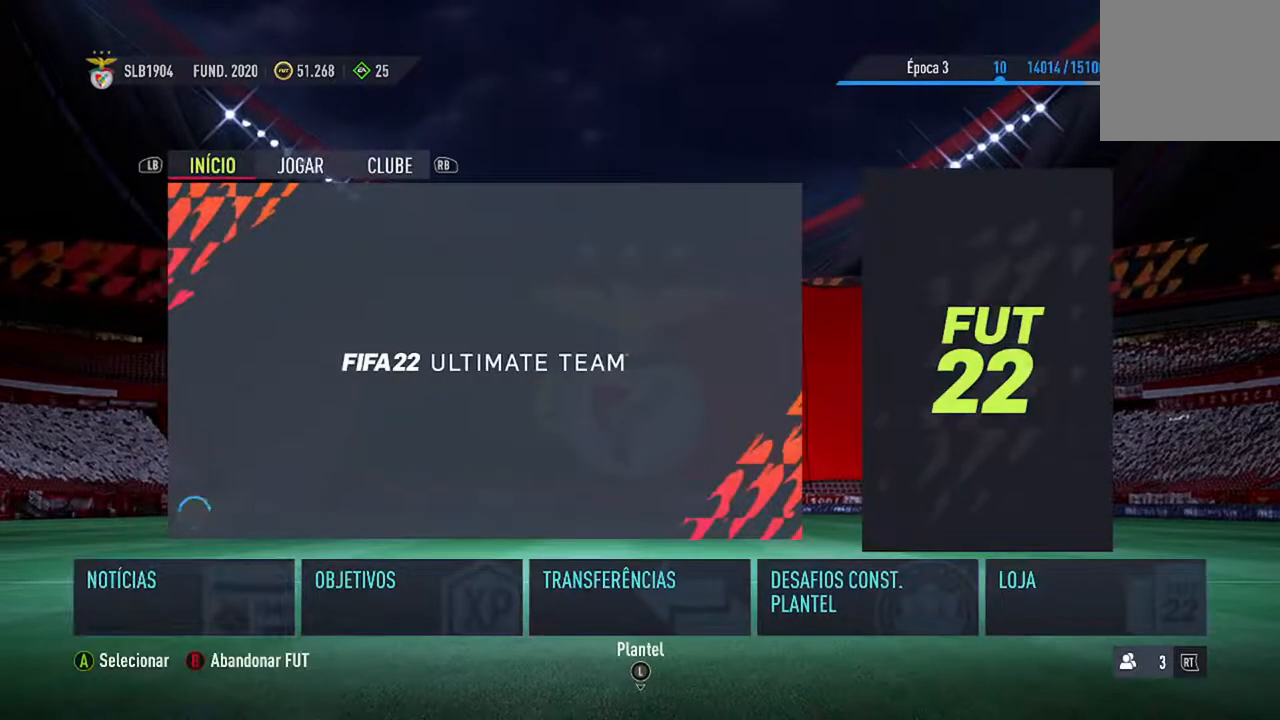
Gameplay with a controller (Xbox layout); each line is a JSON object with the inputs held at the frame after it. "events" lists button and stick changes between this image and that frame as [ms after this image, input, new state], when the widget could be followed in between. Not read: L2 L3.
{"buttons": [], "left_stick": "center", "right_stick": "center", "events": [[33, "DPAD_DOWN", "down"], [200, "DPAD_DOWN", "up"]]}
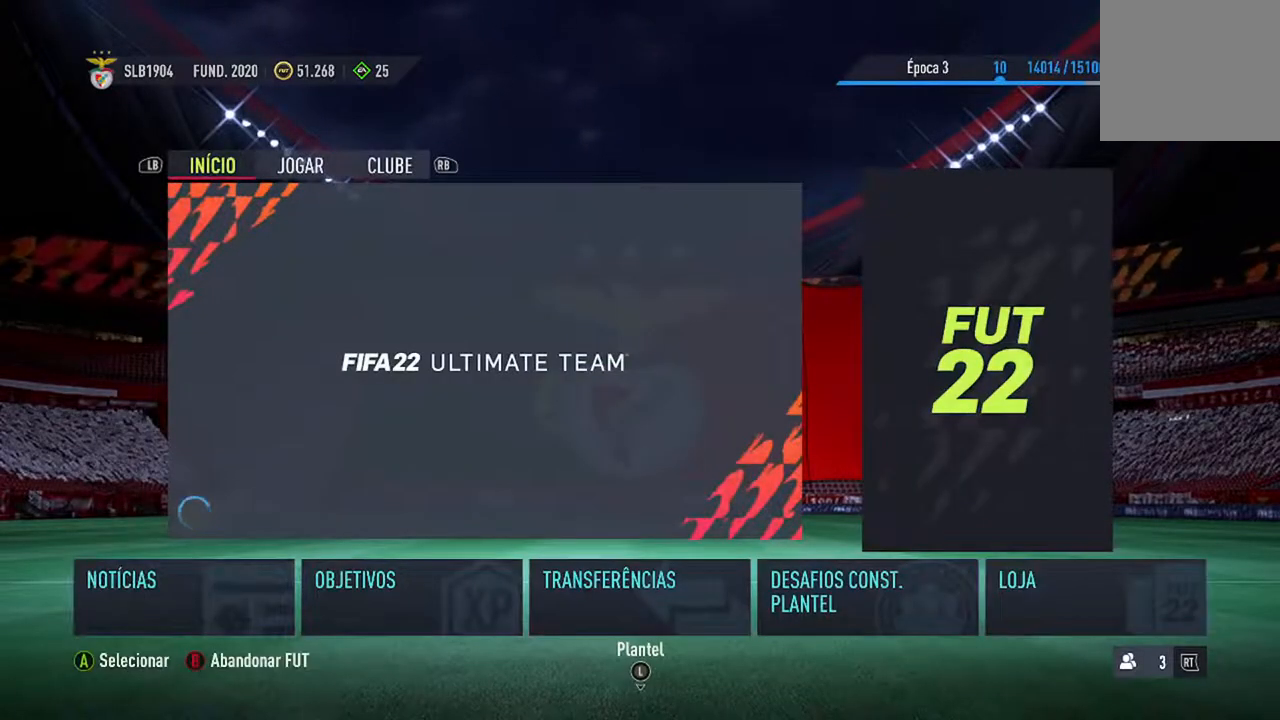
{"buttons": ["DPAD_DOWN"], "left_stick": "center", "right_stick": "center", "events": [[367, "DPAD_DOWN", "down"]]}
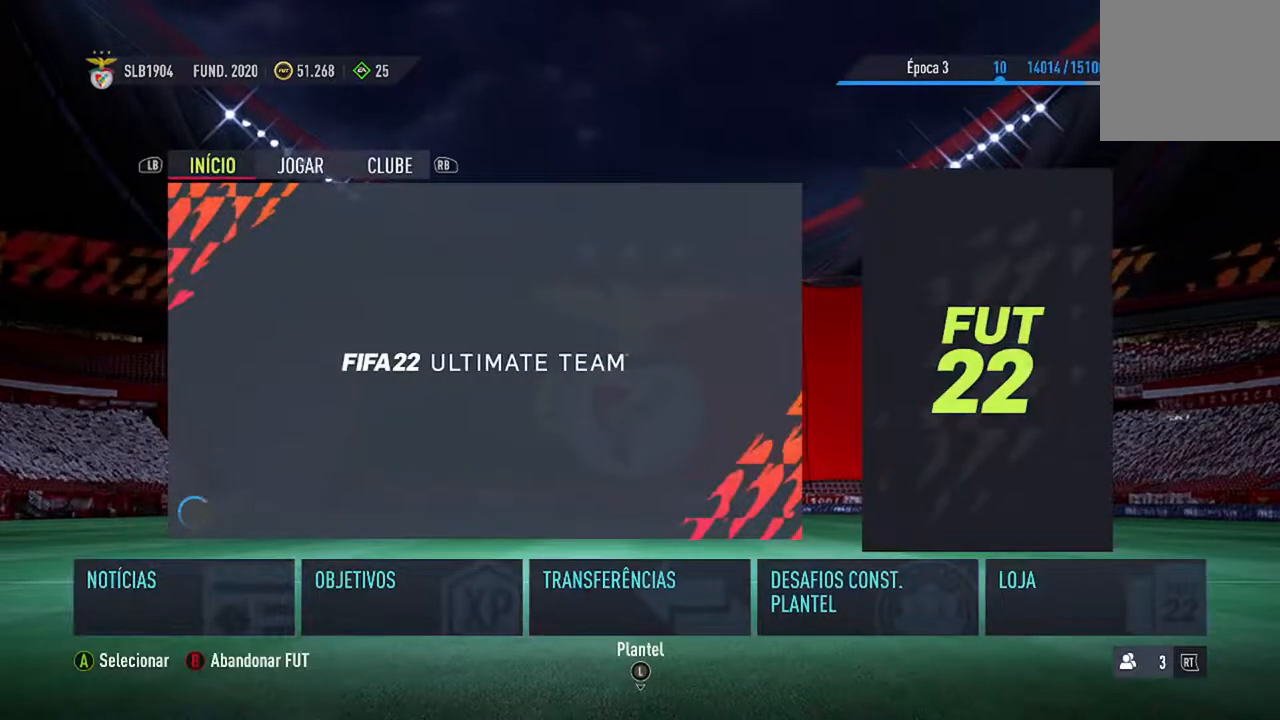
{"buttons": ["DPAD_DOWN"], "left_stick": "center", "right_stick": "center", "events": []}
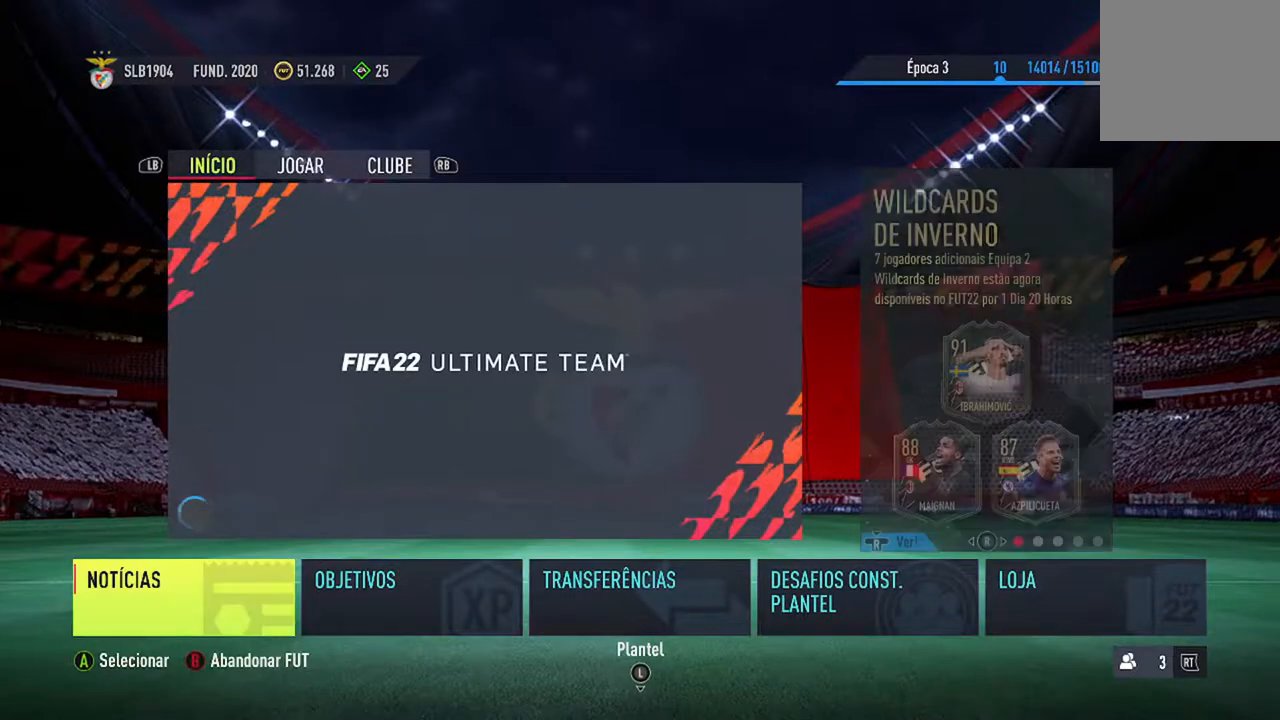
{"buttons": ["DPAD_DOWN"], "left_stick": "center", "right_stick": "center", "events": []}
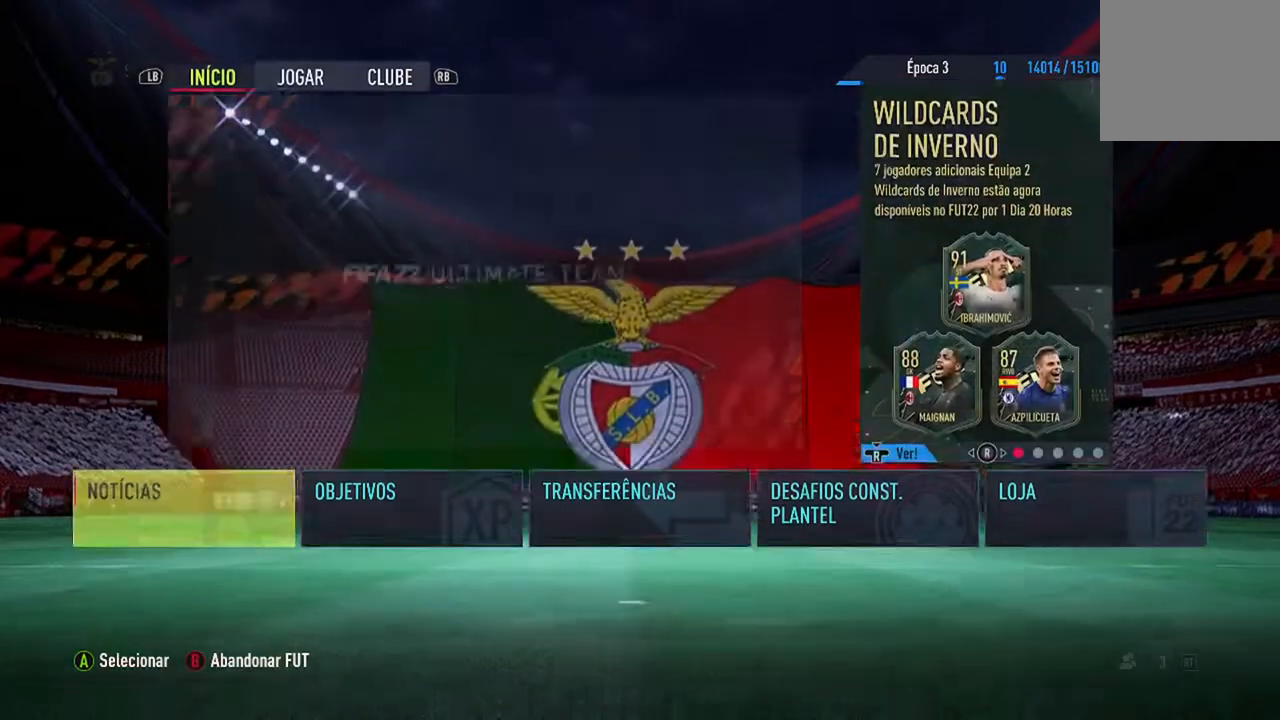
{"buttons": ["DPAD_DOWN"], "left_stick": "center", "right_stick": "center", "events": []}
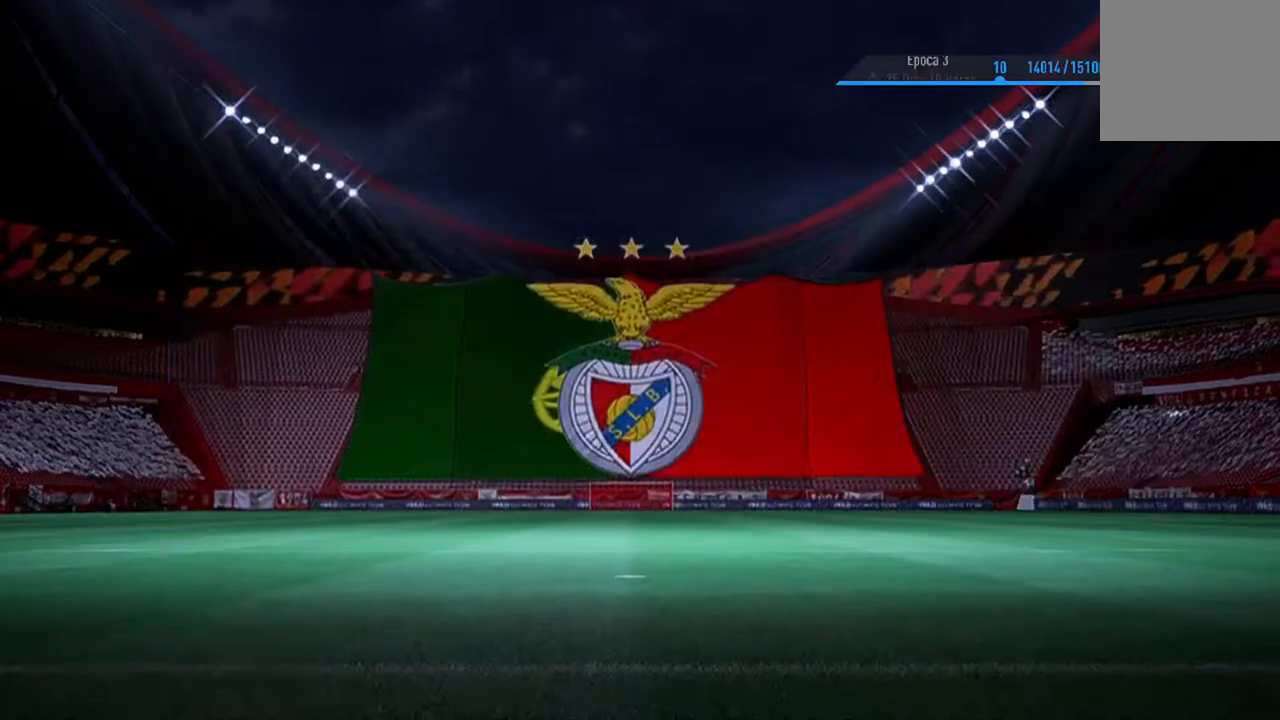
{"buttons": [], "left_stick": "center", "right_stick": "center", "events": [[167, "DPAD_DOWN", "up"]]}
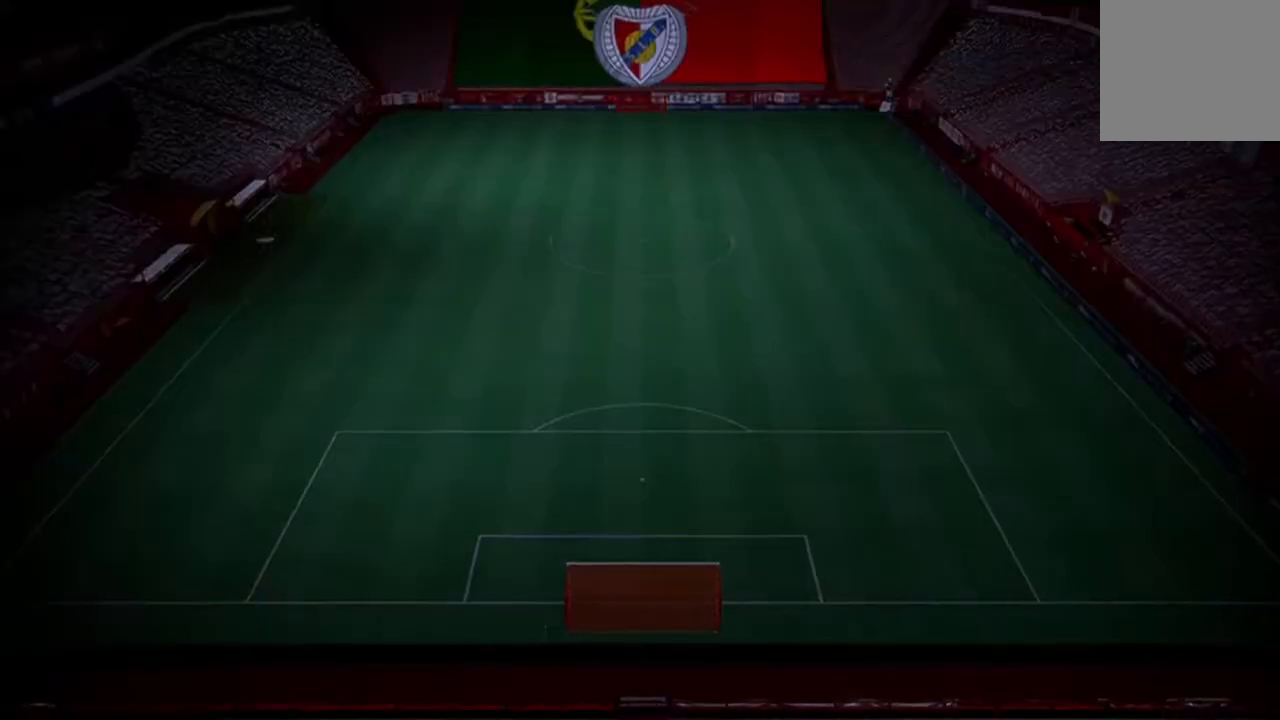
{"buttons": [], "left_stick": "center", "right_stick": "center", "events": []}
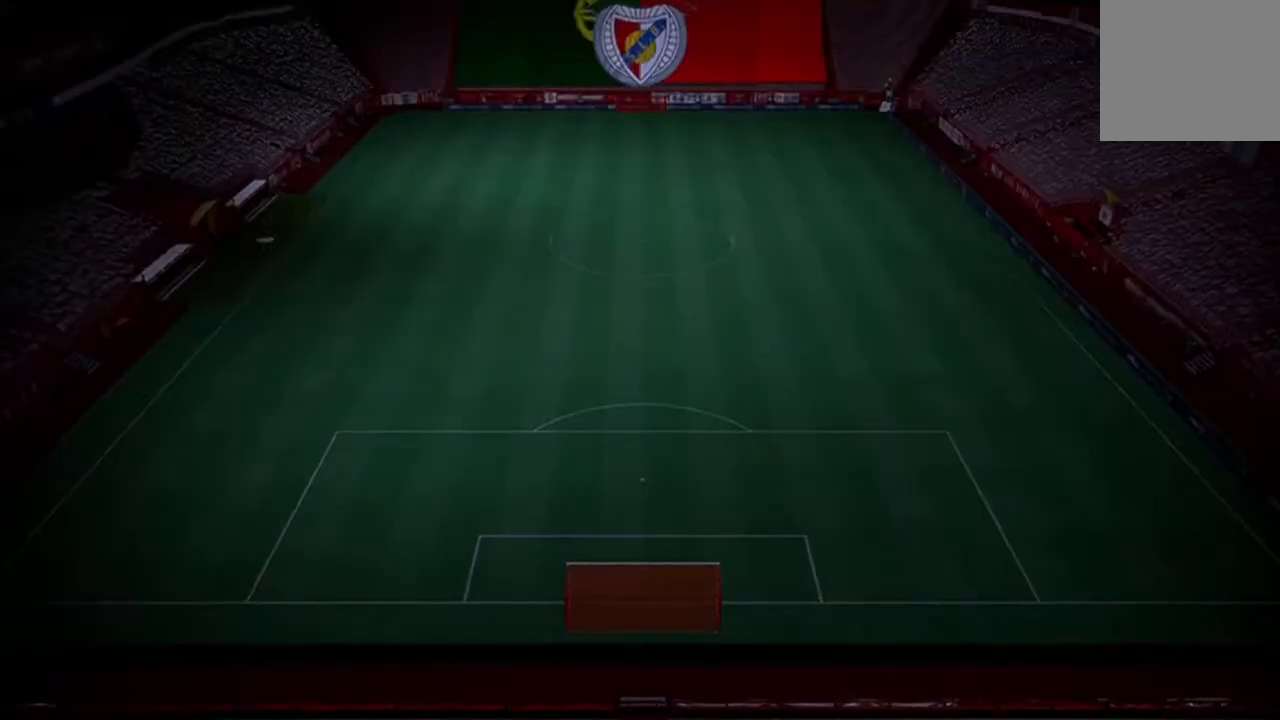
{"buttons": [], "left_stick": "center", "right_stick": "center", "events": []}
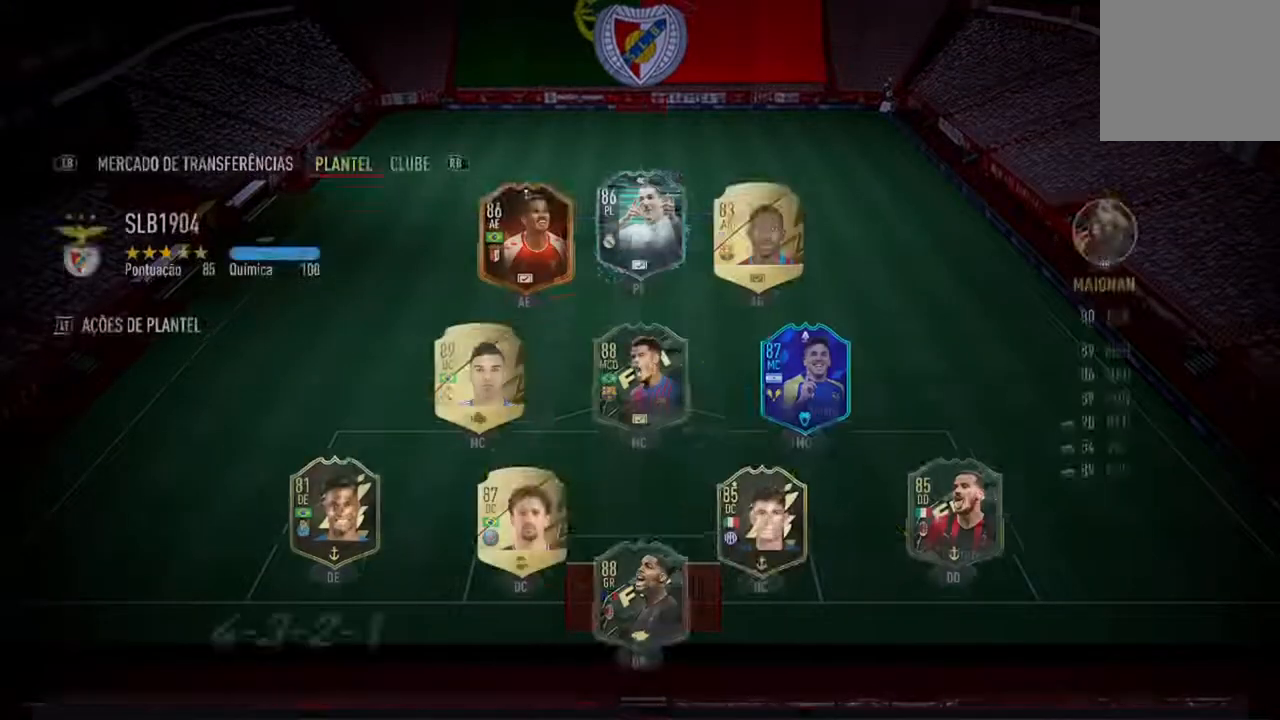
{"buttons": [], "left_stick": "center", "right_stick": "center", "events": []}
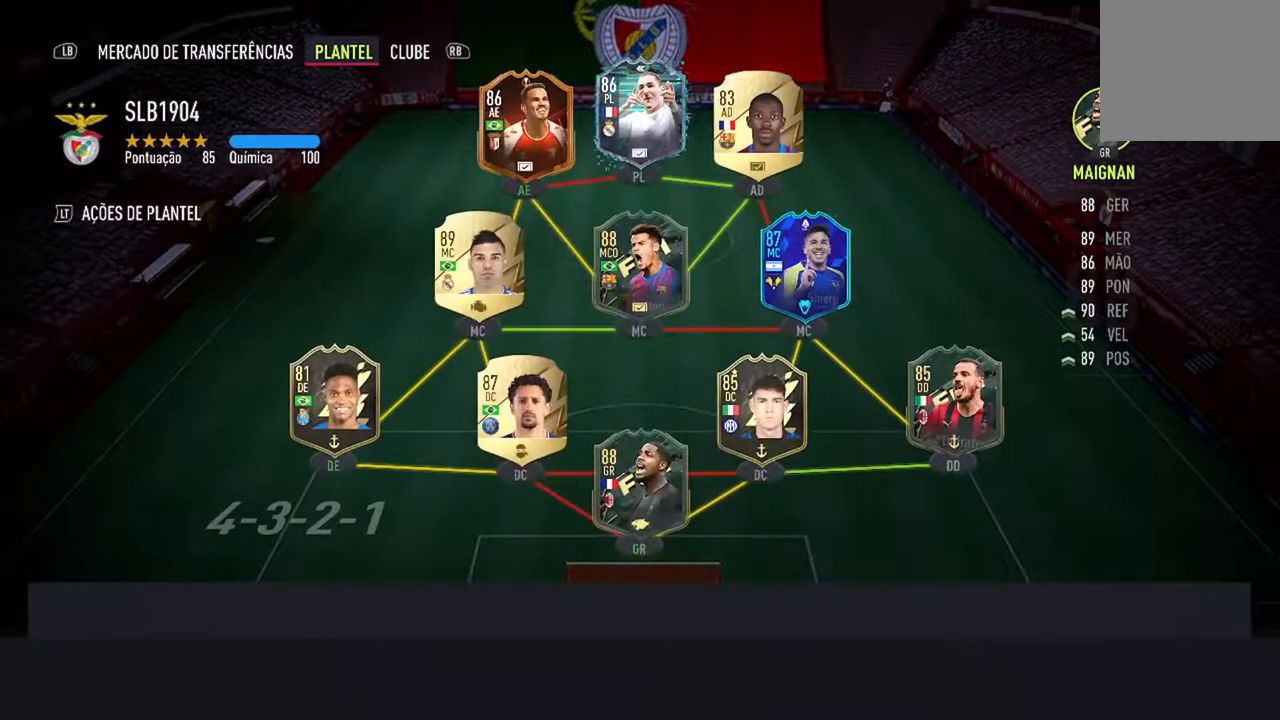
{"buttons": [], "left_stick": "center", "right_stick": "center", "events": []}
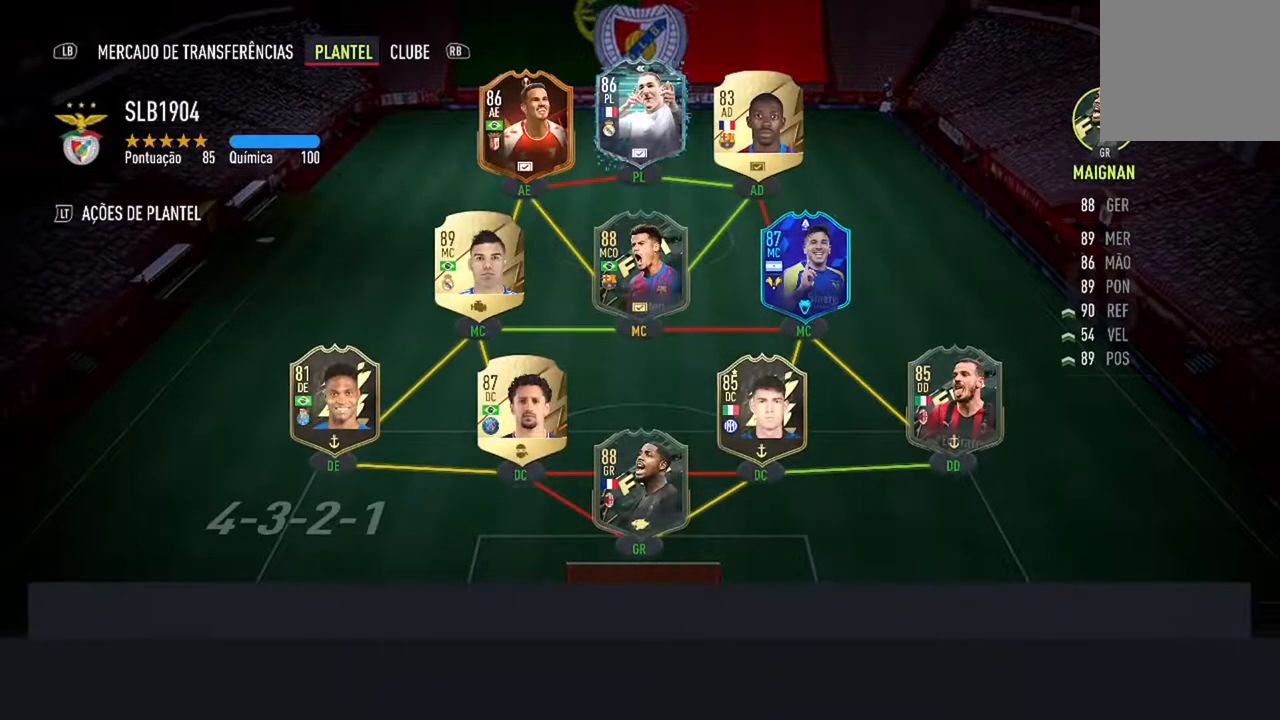
{"buttons": [], "left_stick": "center", "right_stick": "center", "events": []}
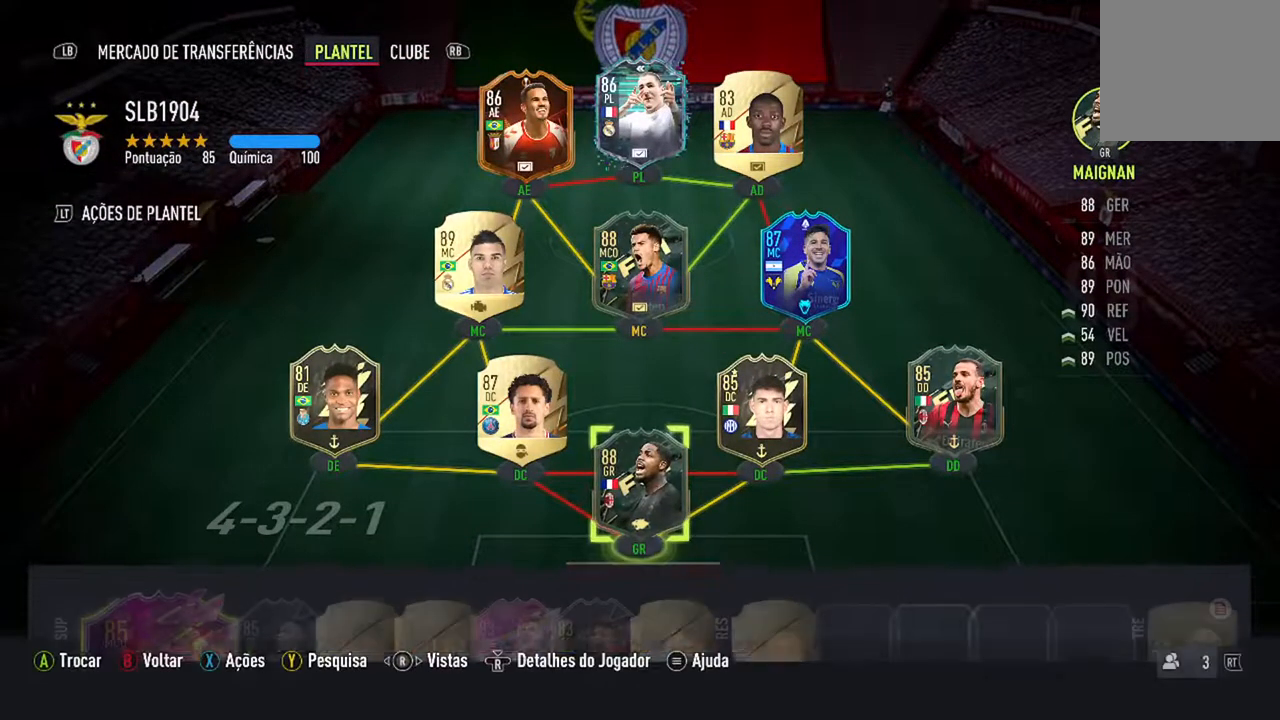
{"buttons": [], "left_stick": "center", "right_stick": "center", "events": []}
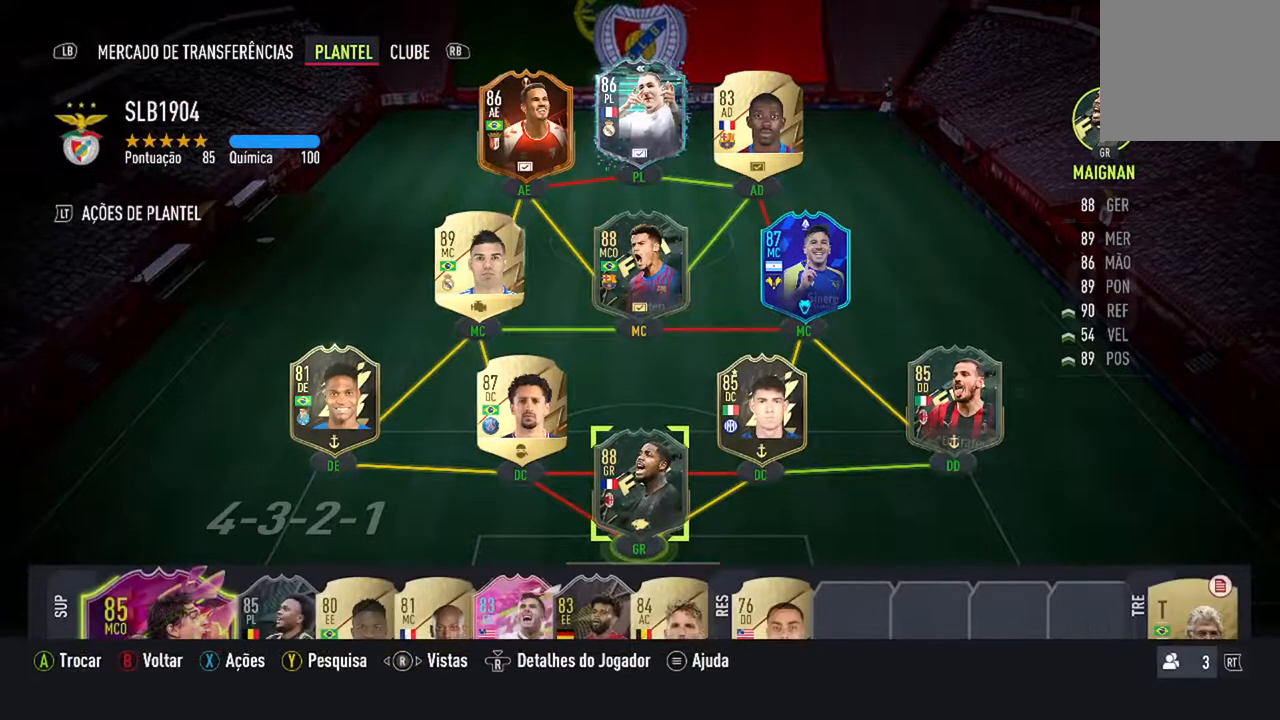
{"buttons": [], "left_stick": "center", "right_stick": "center", "events": [[233, "DPAD_UP", "down"], [433, "DPAD_UP", "up"]]}
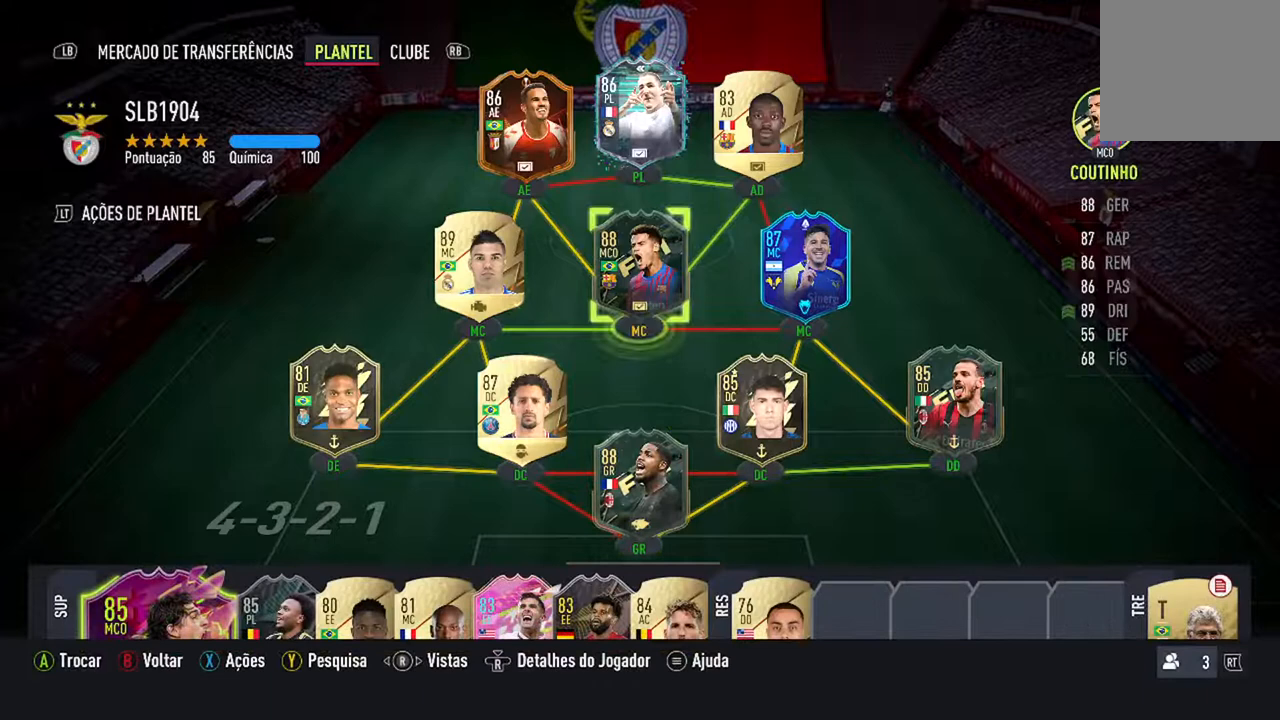
{"buttons": [], "left_stick": "center", "right_stick": "center", "events": []}
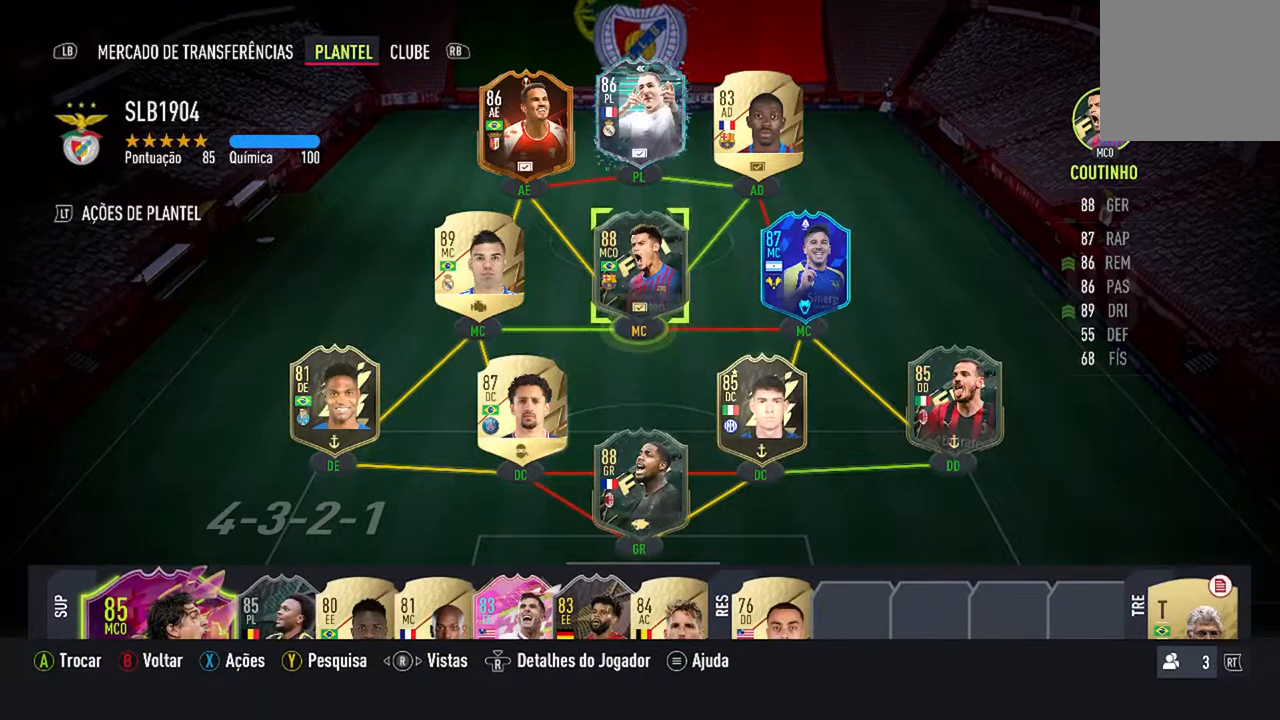
{"buttons": [], "left_stick": "center", "right_stick": "center", "events": [[133, "DPAD_LEFT", "down"], [300, "DPAD_LEFT", "up"]]}
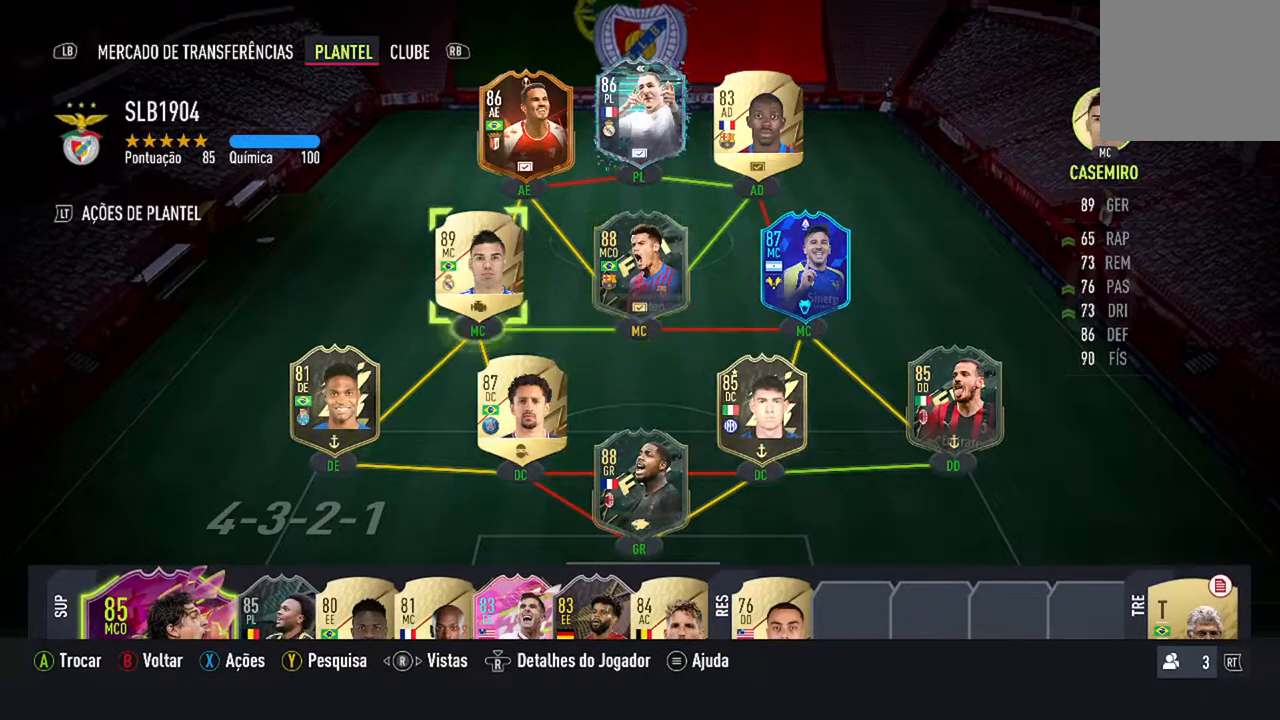
{"buttons": ["DPAD_RIGHT"], "left_stick": "center", "right_stick": "center", "events": [[467, "DPAD_RIGHT", "down"]]}
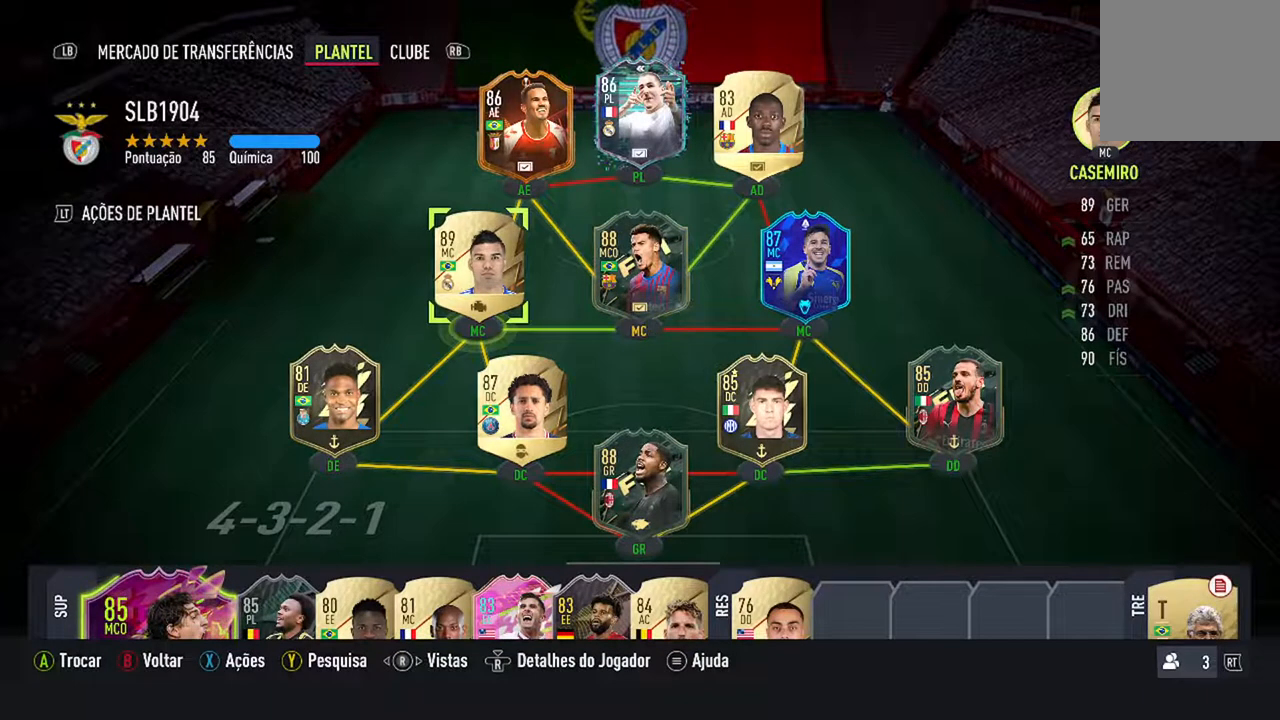
{"buttons": [], "left_stick": "center", "right_stick": "center", "events": [[133, "DPAD_RIGHT", "up"], [267, "DPAD_RIGHT", "down"], [433, "DPAD_RIGHT", "up"]]}
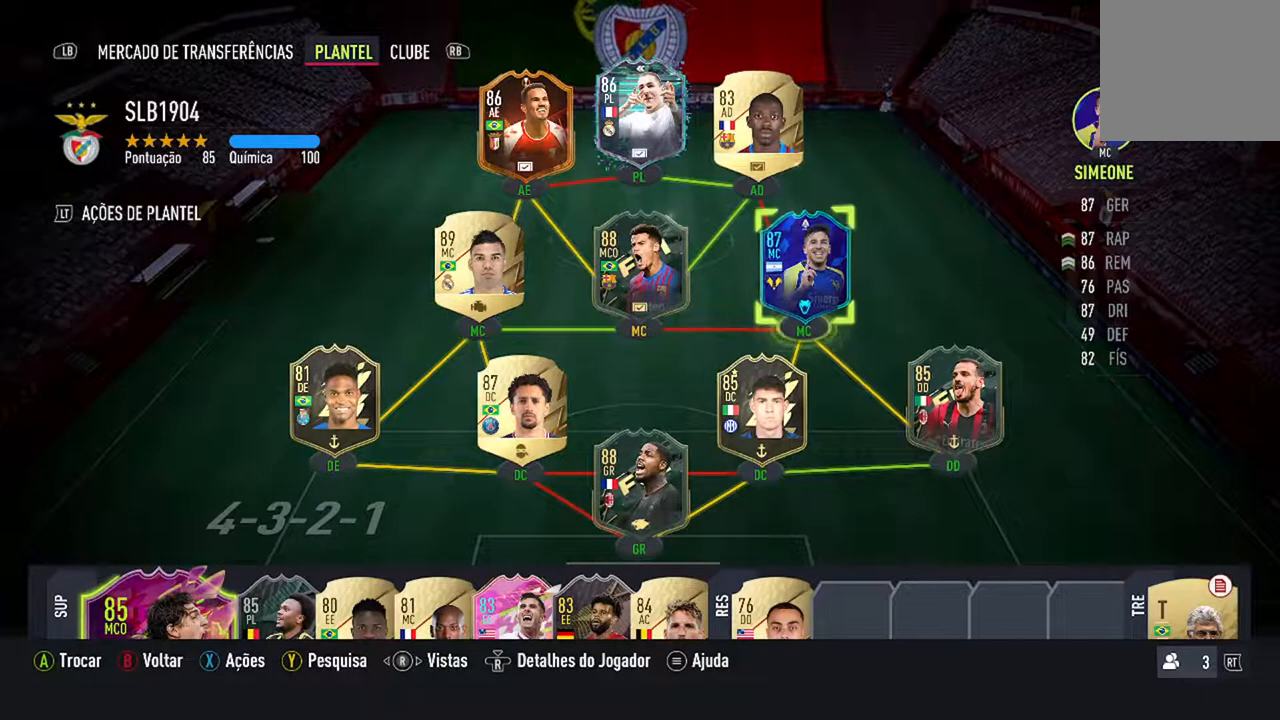
{"buttons": [], "left_stick": "center", "right_stick": "center", "events": [[367, "DPAD_DOWN", "down"], [500, "DPAD_DOWN", "up"]]}
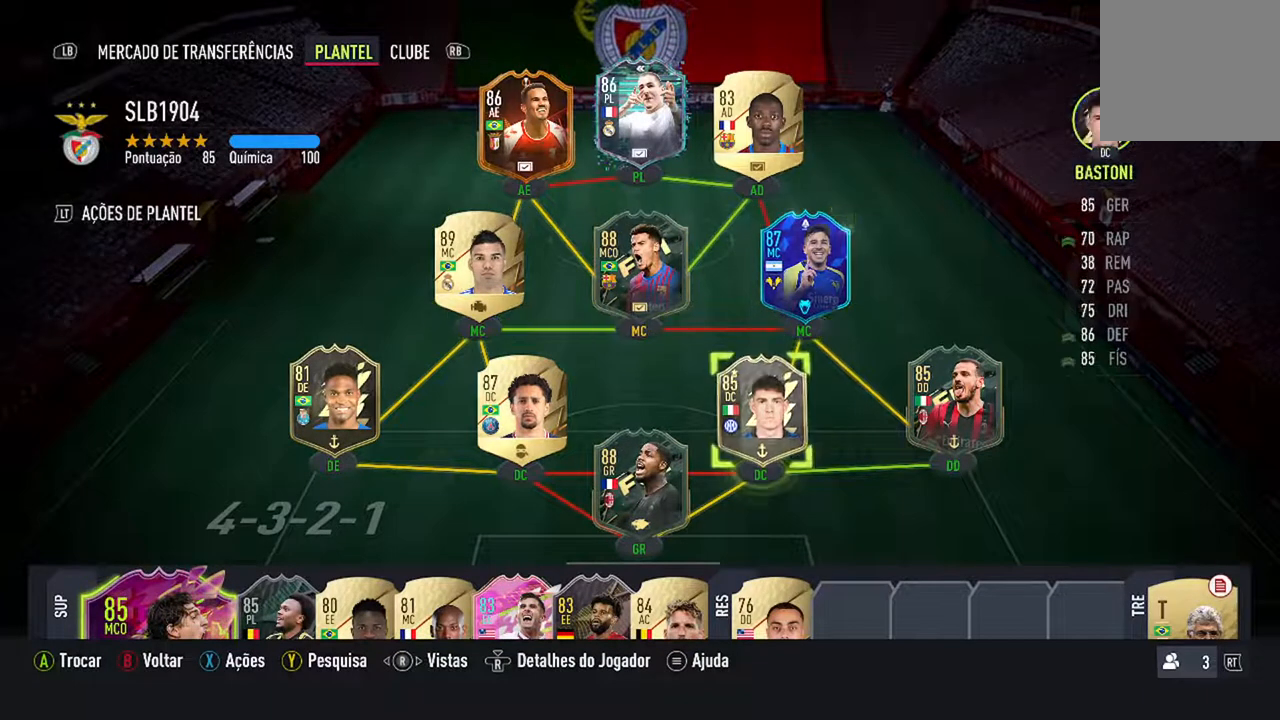
{"buttons": ["DPAD_RIGHT"], "left_stick": "center", "right_stick": "center", "events": [[467, "DPAD_RIGHT", "down"]]}
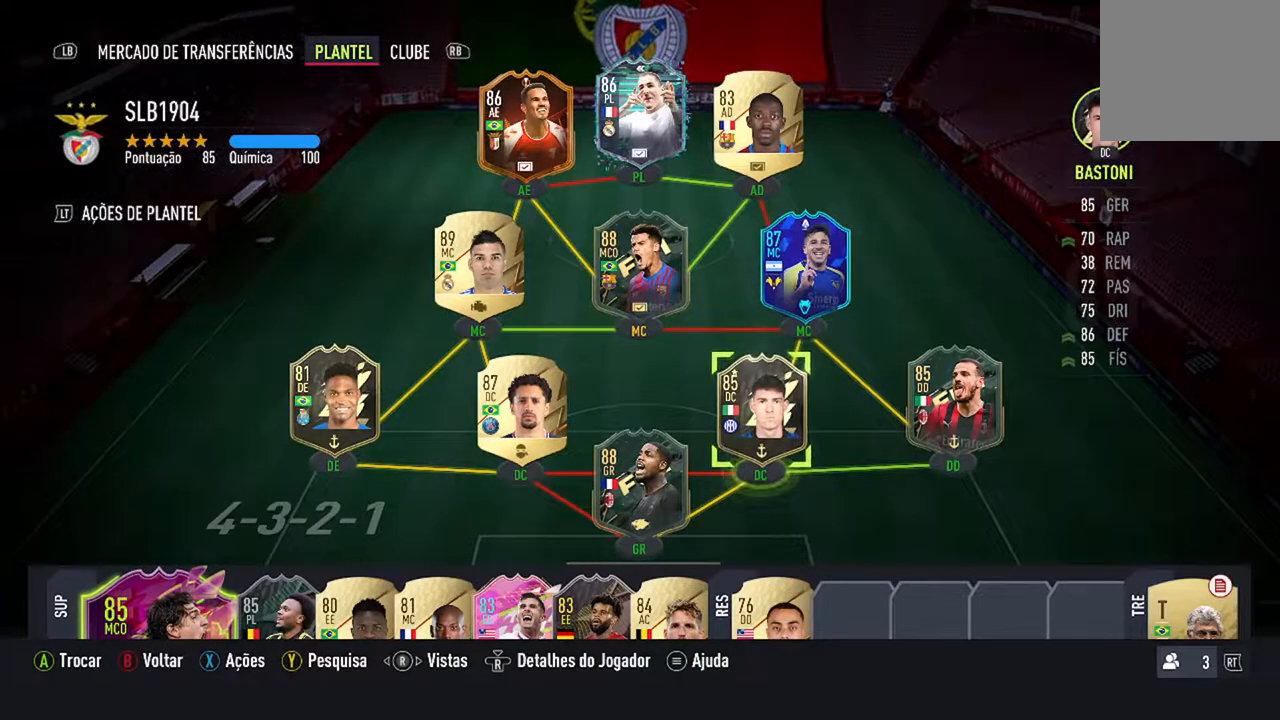
{"buttons": ["DPAD_LEFT"], "left_stick": "center", "right_stick": "center", "events": [[133, "DPAD_RIGHT", "up"], [467, "DPAD_LEFT", "down"]]}
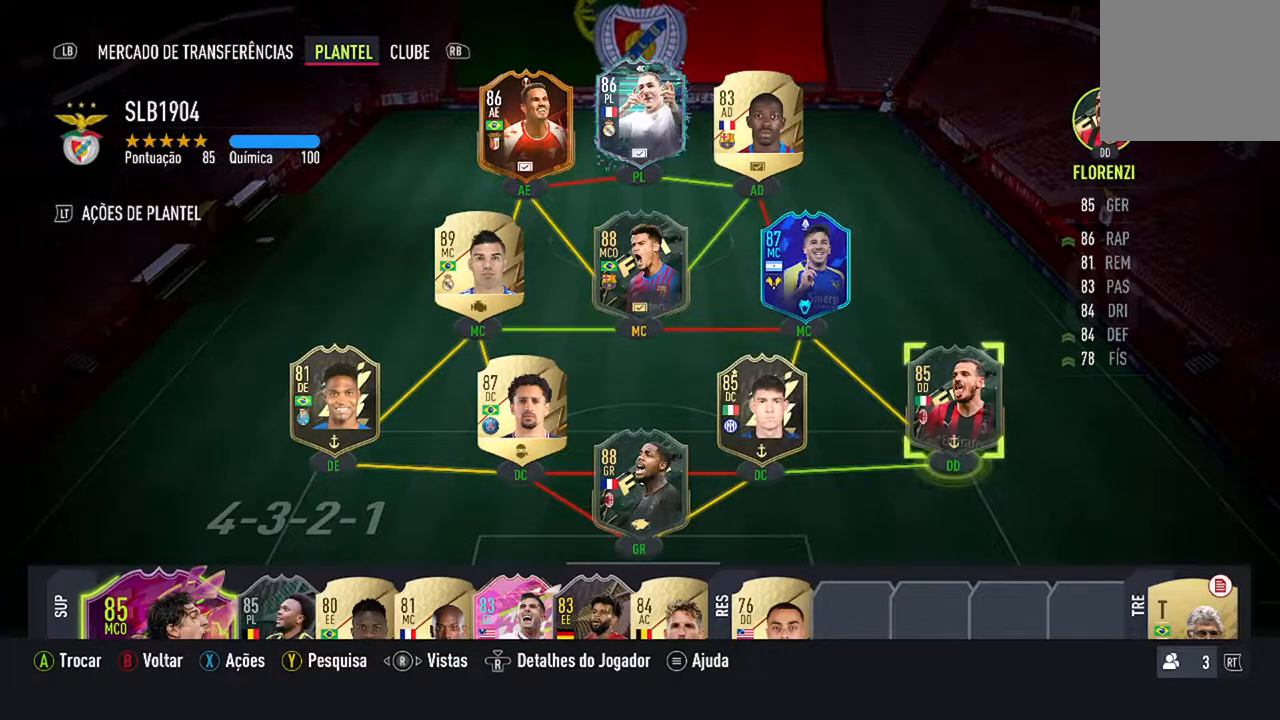
{"buttons": [], "left_stick": "center", "right_stick": "center", "events": [[167, "DPAD_LEFT", "up"], [233, "DPAD_LEFT", "down"], [400, "DPAD_LEFT", "up"]]}
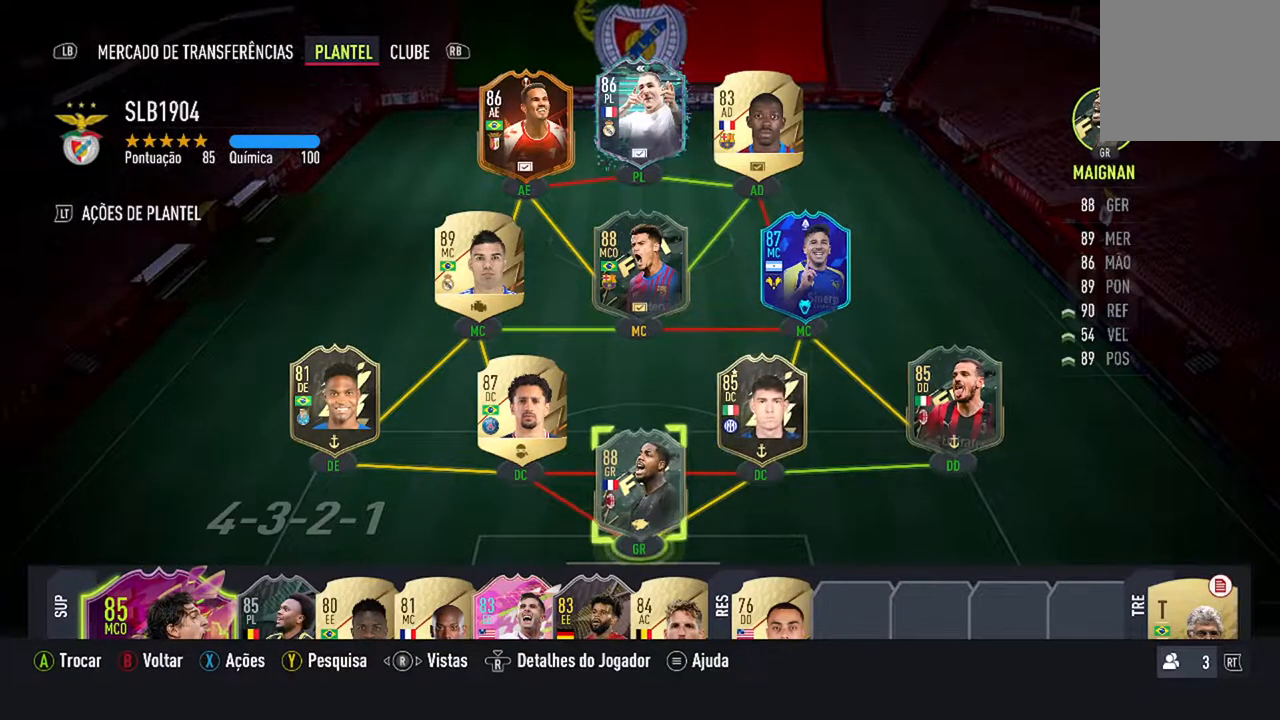
{"buttons": [], "left_stick": "center", "right_stick": "center", "events": []}
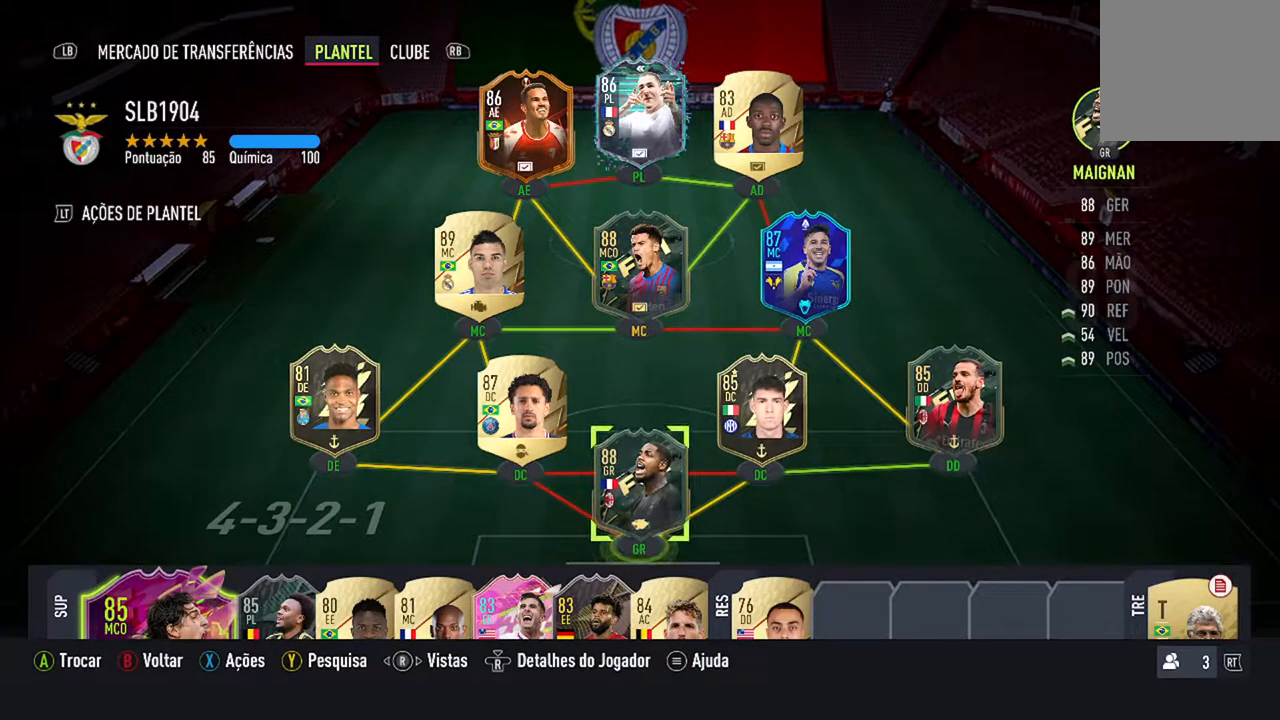
{"buttons": ["DPAD_RIGHT"], "left_stick": "center", "right_stick": "center", "events": [[400, "DPAD_RIGHT", "down"]]}
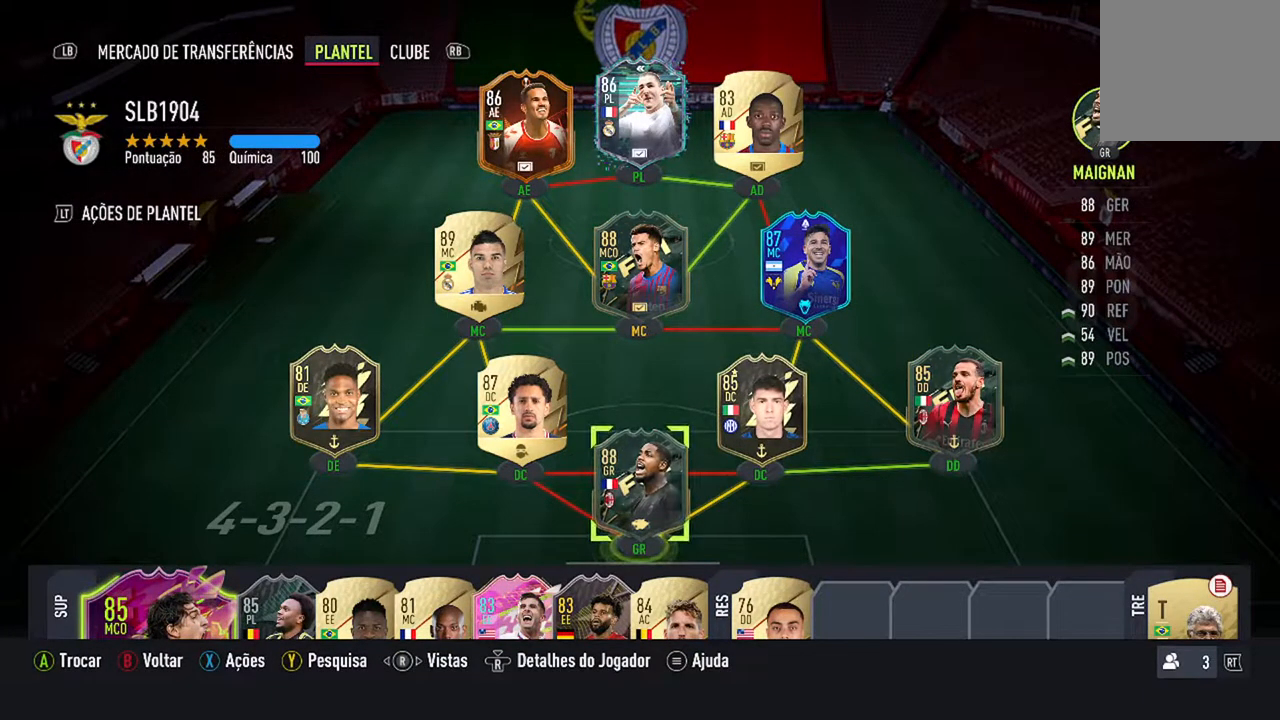
{"buttons": ["DPAD_LEFT"], "left_stick": "center", "right_stick": "center", "events": [[100, "DPAD_RIGHT", "up"], [400, "DPAD_LEFT", "down"]]}
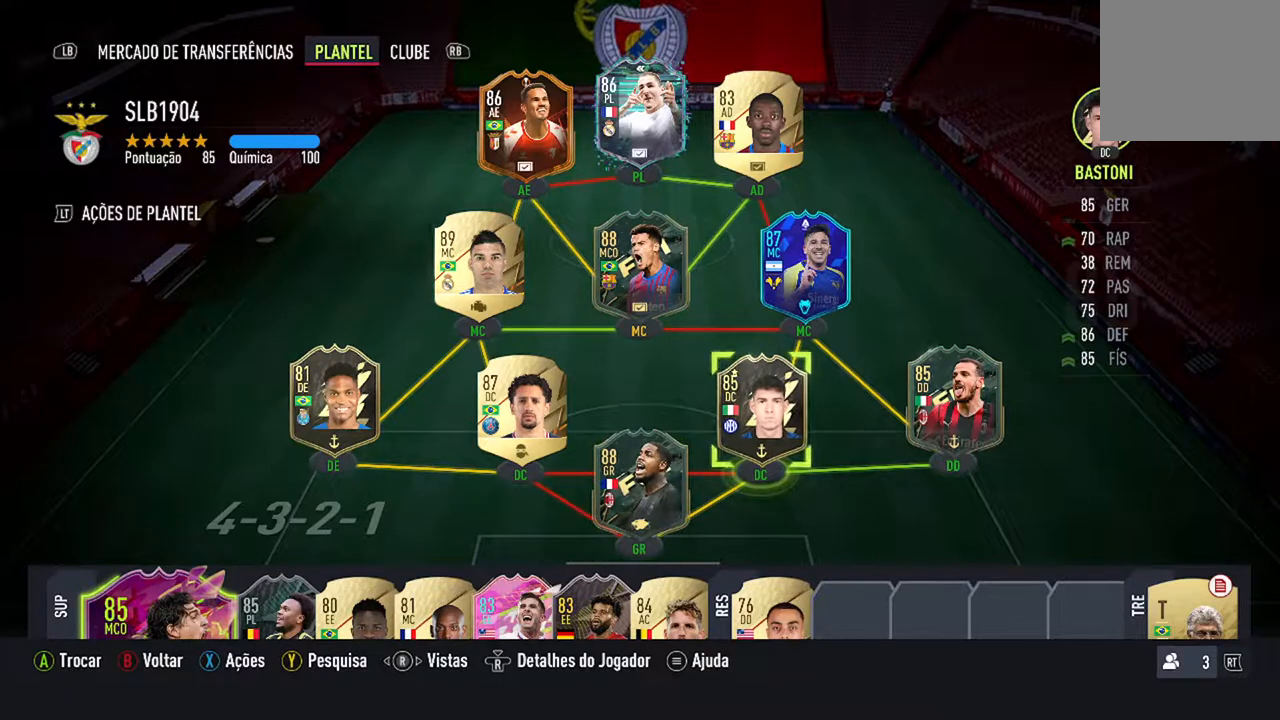
{"buttons": [], "left_stick": "center", "right_stick": "center", "events": [[33, "DPAD_LEFT", "up"]]}
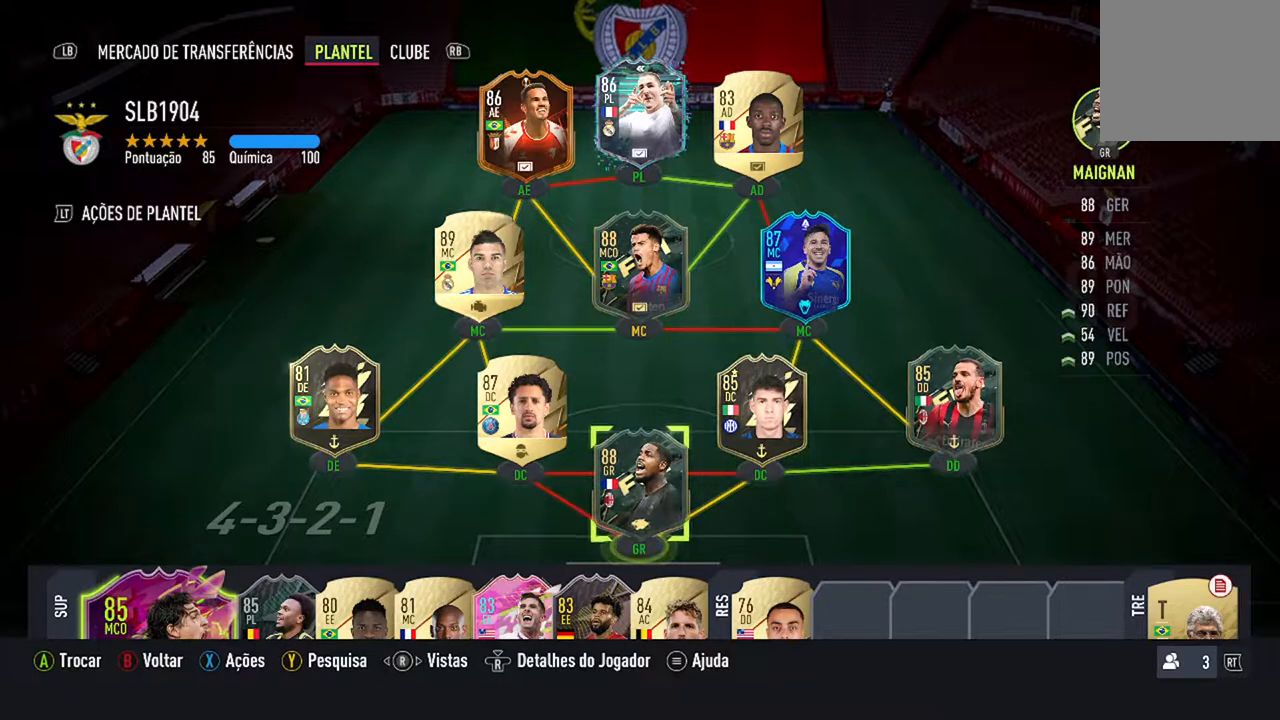
{"buttons": [], "left_stick": "center", "right_stick": "center", "events": []}
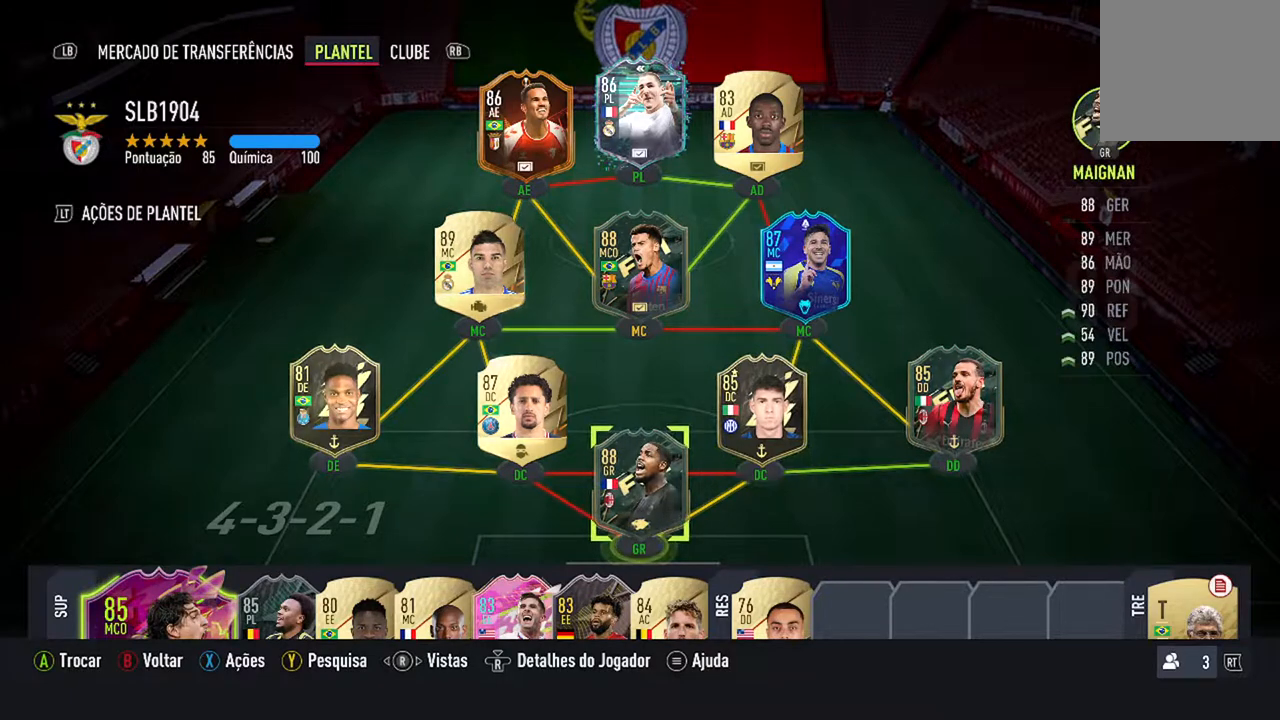
{"buttons": [], "left_stick": "center", "right_stick": "center", "events": []}
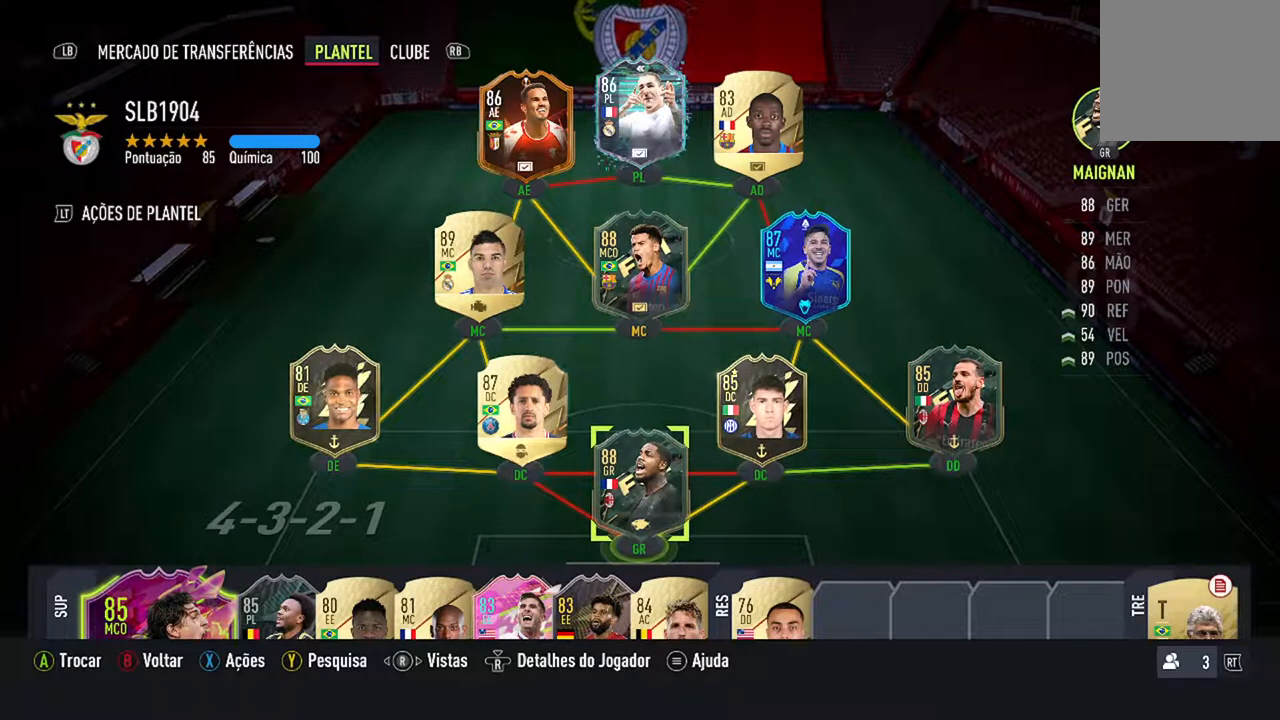
{"buttons": [], "left_stick": "center", "right_stick": "center", "events": []}
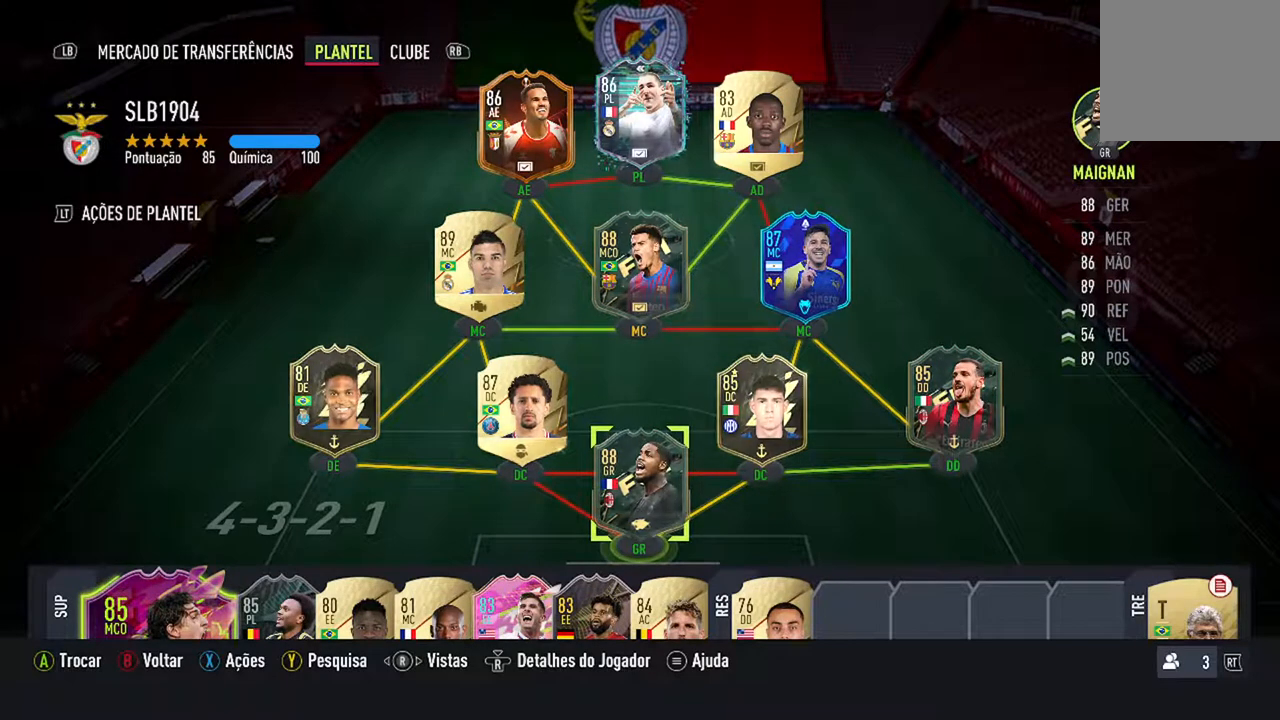
{"buttons": [], "left_stick": "center", "right_stick": "center", "events": []}
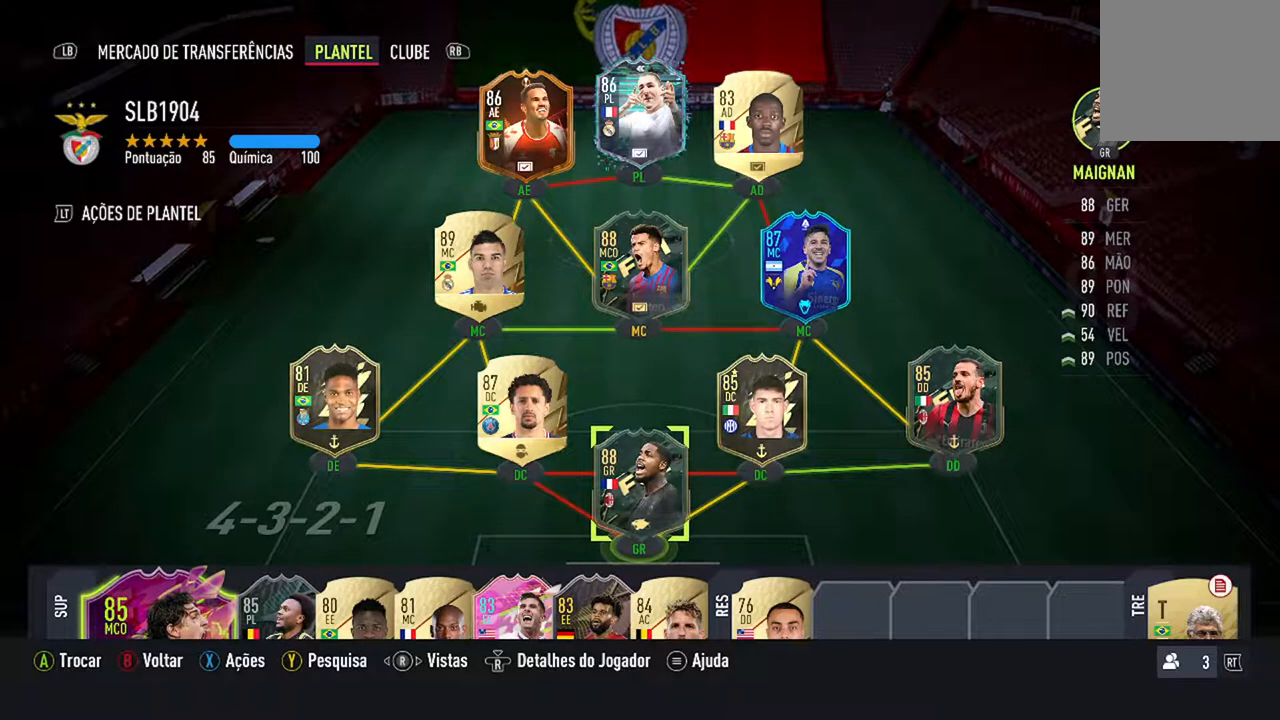
{"buttons": [], "left_stick": "center", "right_stick": "center", "events": []}
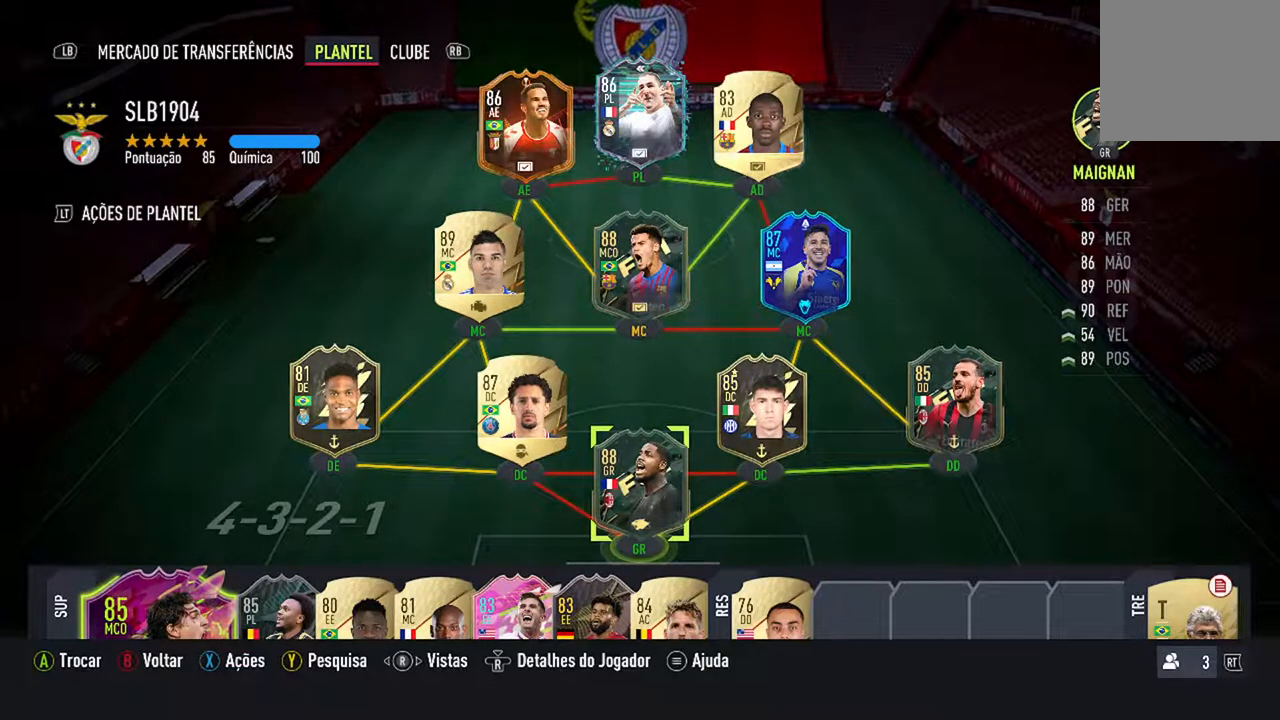
{"buttons": [], "left_stick": "center", "right_stick": "center", "events": [[133, "right_stick", "right"], [233, "right_stick", "center"]]}